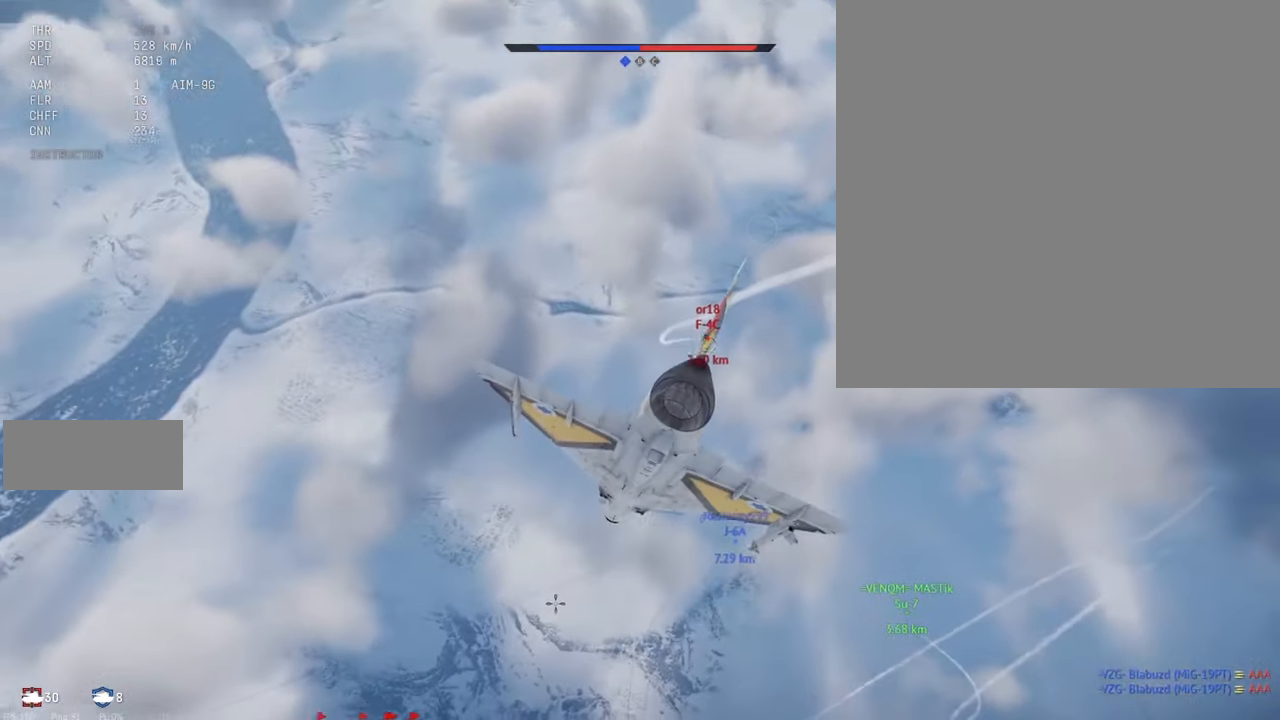
Gameplay with keyboard and mouse; each line is a JSON object with the keys and mouse buttons held at the frame after it. "events" lists presses ("down") and releases ("up") of ".", "/", "0", "1", "2", "3", "4", "5", "6", "7", "8", "9", "a", "alt_l", "alt_r", "b", "backslash", "backspace", "c", "caps_lock", "comma", "ctrl_l", "ctrl_r", "d", "e", "equals", "escape", "f", "f1", "f10", "f11", "f12", "f2", "f3", "f4", "f5", "f6", "f7", "f8", "f9", "g", "h", "i", "j", "k", "l", "lbracket", "m", "minus", "n", "o", "p", "q", "quote", "r", "rbracket", "return", "s", "semicolon", "shift_l", "shift_r", "space", "super_l", "super_r", "t", "tab", "tilde", "u", "v", "w", "x", "y", "z", "mouse_left", "mouse_wheel", "mouse_right", "mouse_mb4" and "mouse_mb5" between this image and that frame as [ms after this image, input, new state], when the widget could be followed in between. "mouse_left", "mouse_wheel", "mouse_right", "mouse_mb4", "mouse_mb5" = the "left", "wheel", "right", "mb4", "mb5" buttons of the "mouse" list. No other keys are recorded. "wheel" means that the mouse wheel is clicked or scrolled. Mouse movement is not recorded.
{"keys": ["shift_l"], "mouse": [], "events": [[233, "d", "down"], [283, "d", "up"]]}
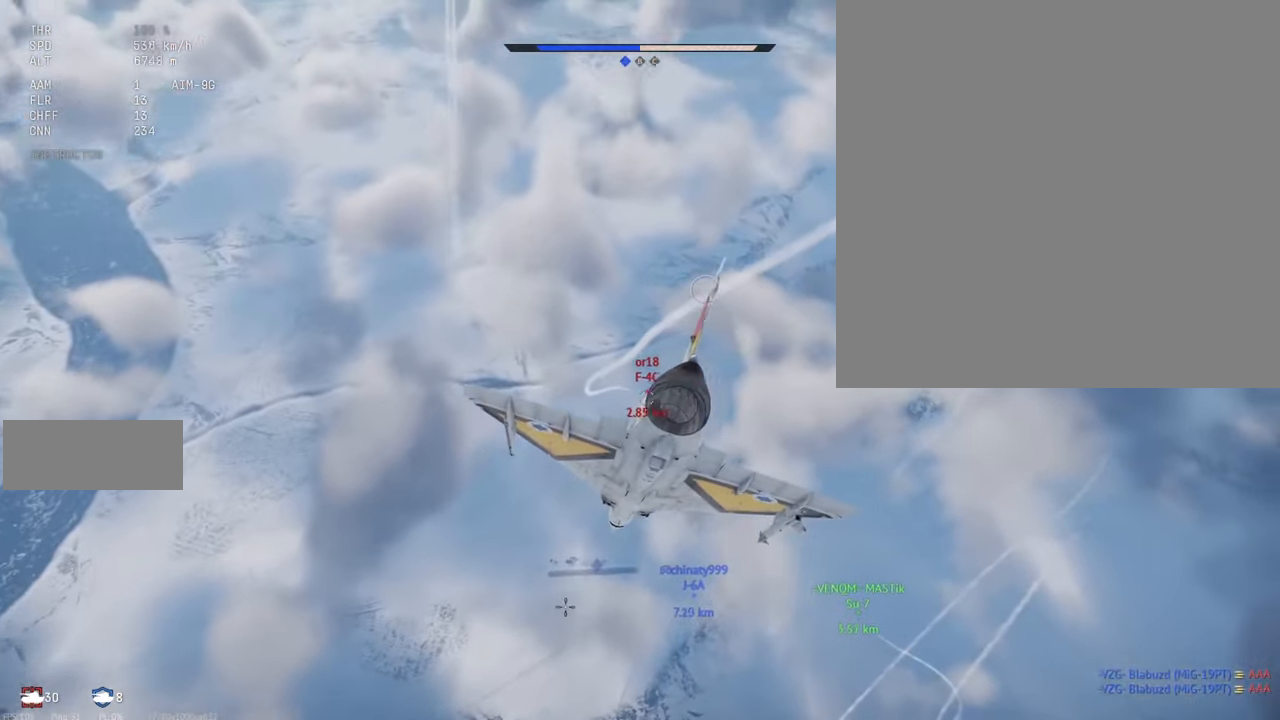
{"keys": ["d", "shift_l"], "mouse": []}
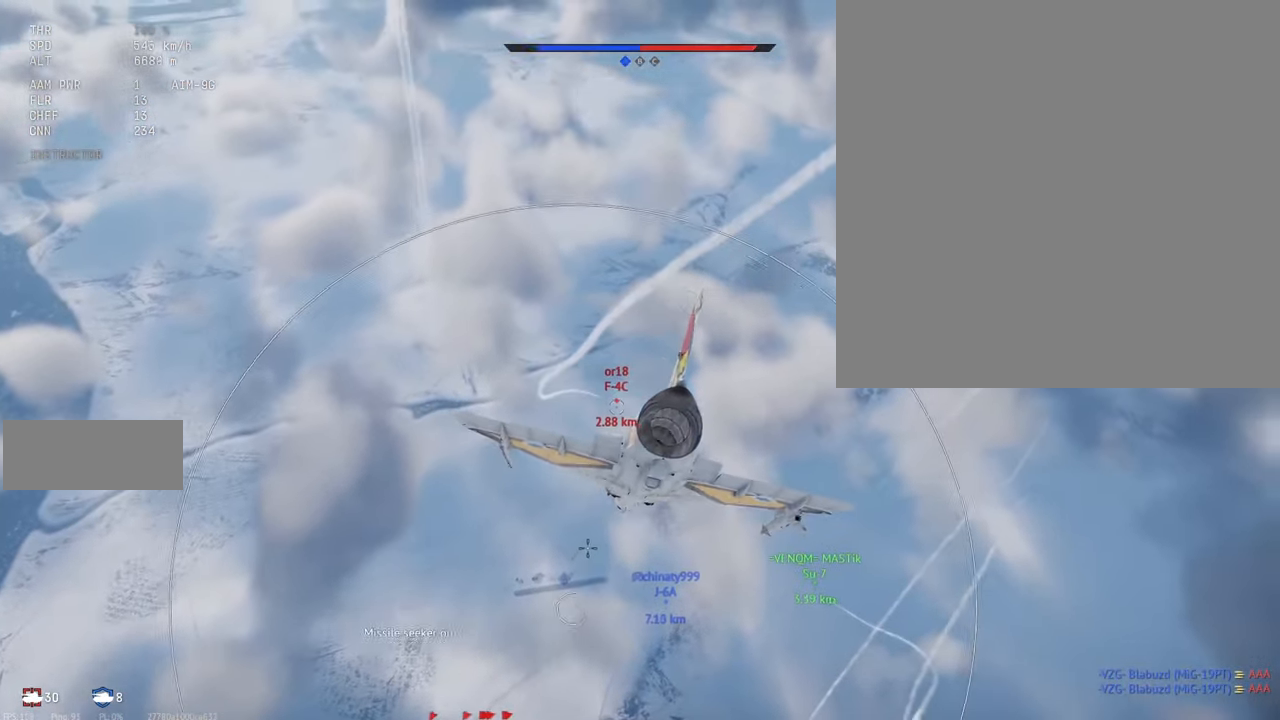
{"keys": ["shift_l"], "mouse": [], "events": [[166, "d", "up"], [283, "d", "down"], [483, "d", "up"]]}
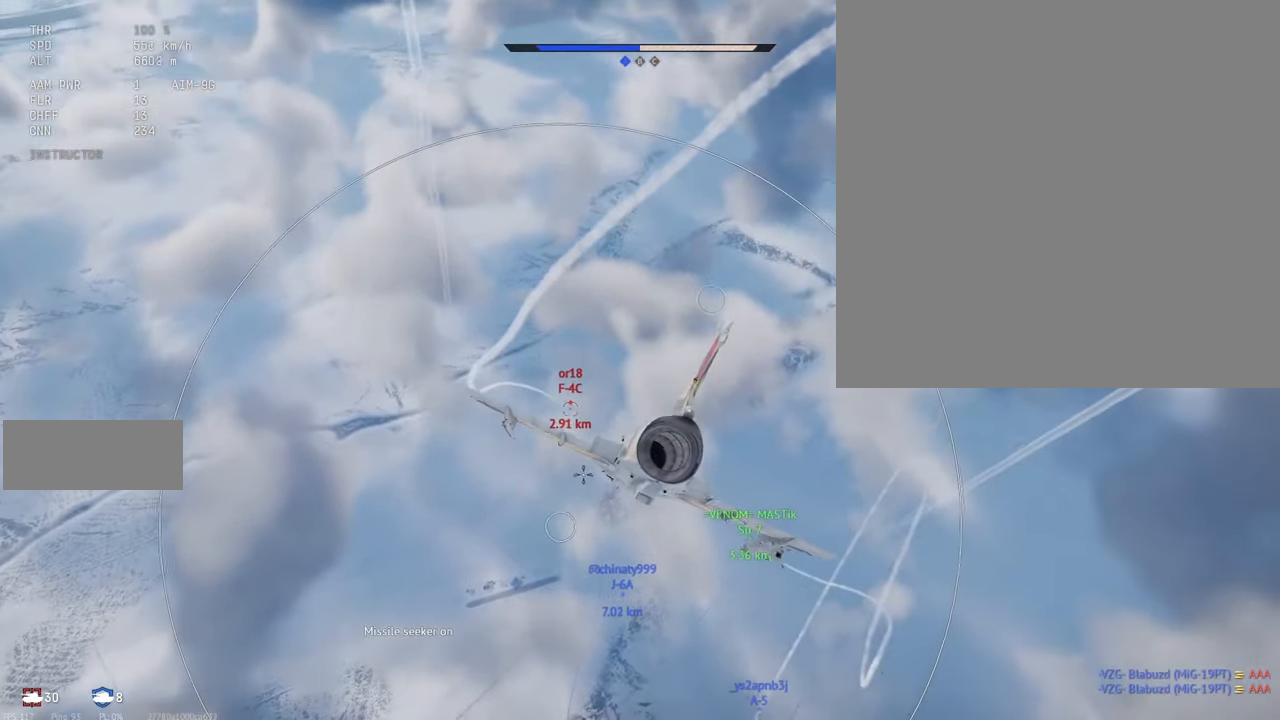
{"keys": ["d", "shift_l"], "mouse": [], "events": [[250, "d", "down"], [366, "d", "up"], [466, "d", "down"]]}
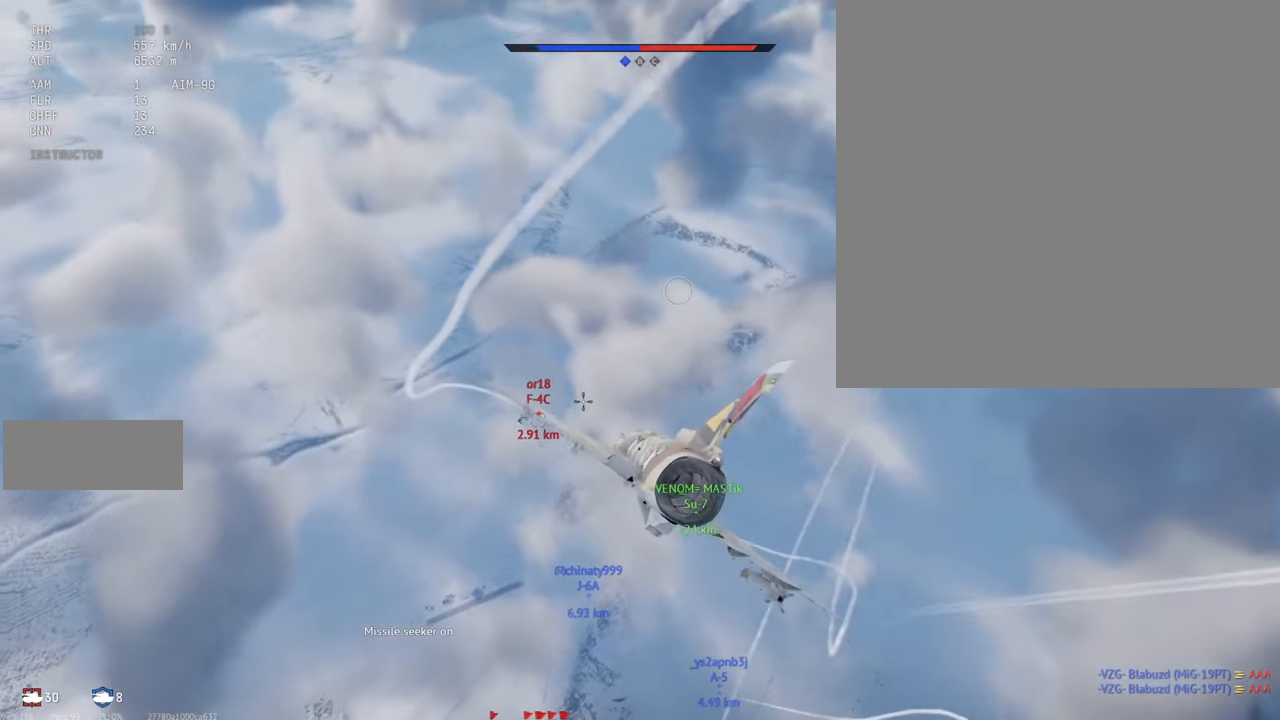
{"keys": ["d", "shift_l"], "mouse": [], "events": []}
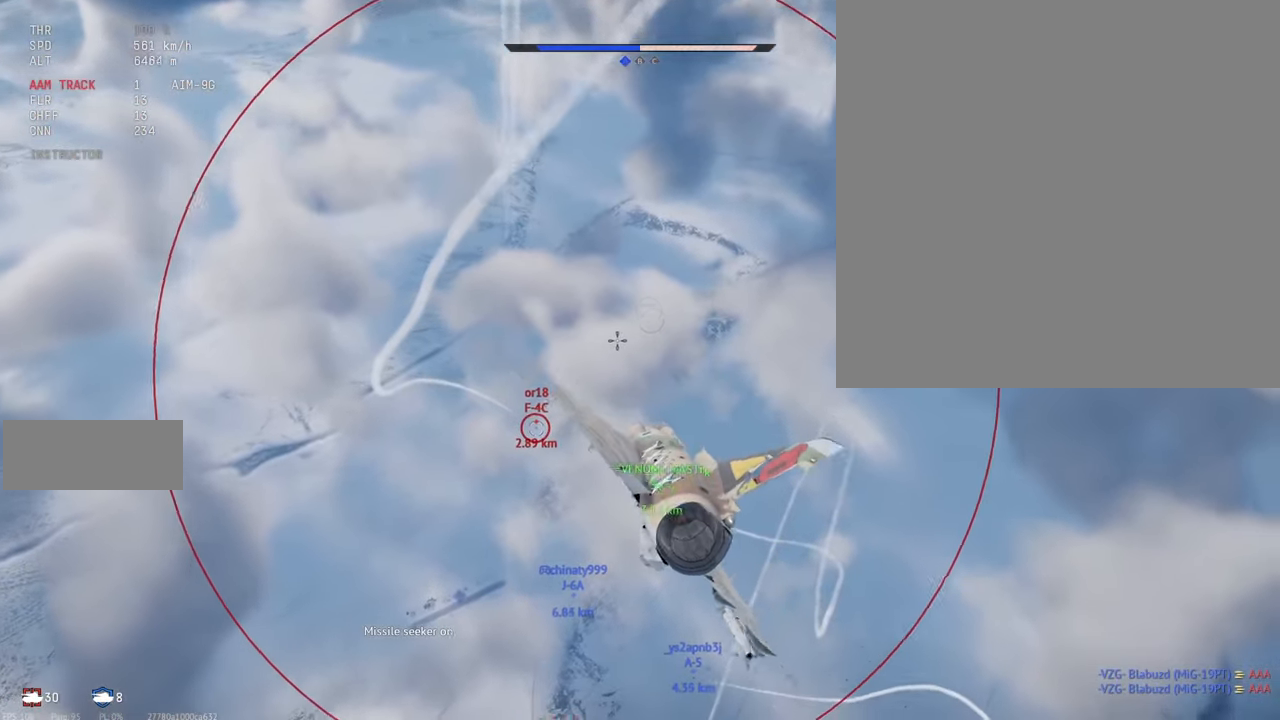
{"keys": ["shift_l"], "mouse": [], "events": [[50, "mouse_mb5", "down"], [166, "mouse_mb5", "up"], [466, "d", "up"]]}
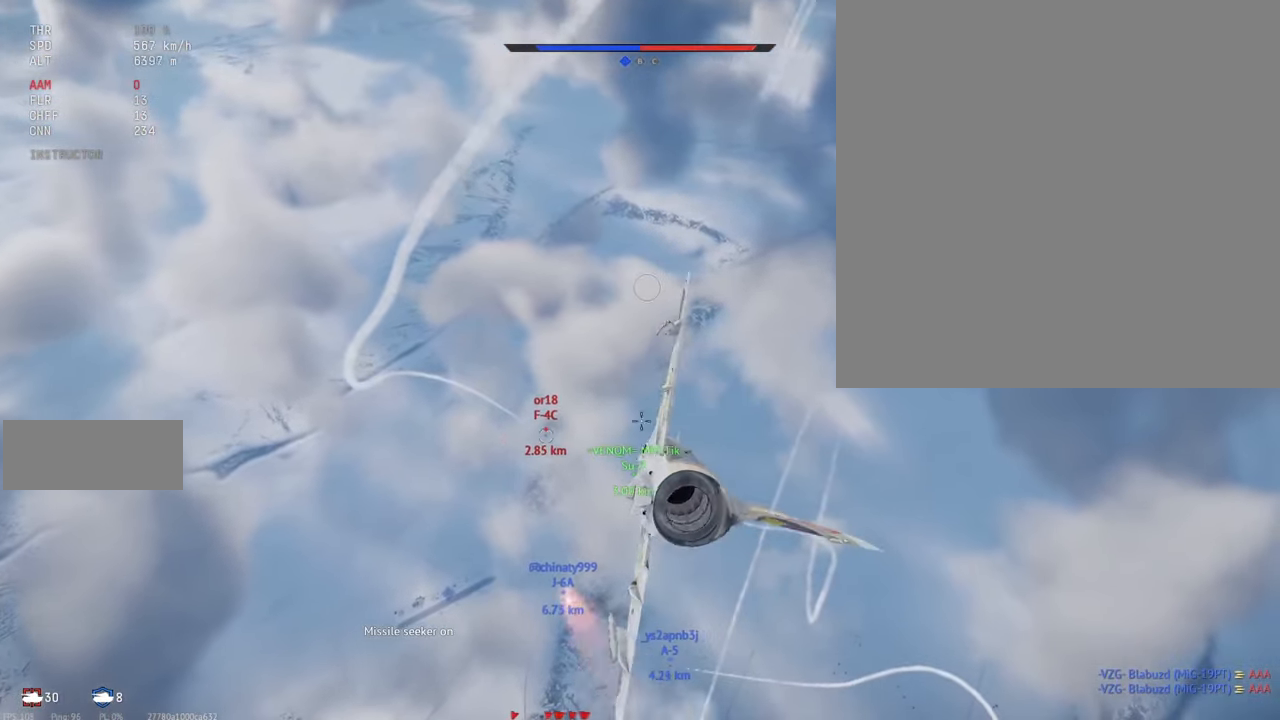
{"keys": ["d", "shift_l"], "mouse": [], "events": [[50, "d", "down"], [100, "d", "up"], [200, "d", "down"]]}
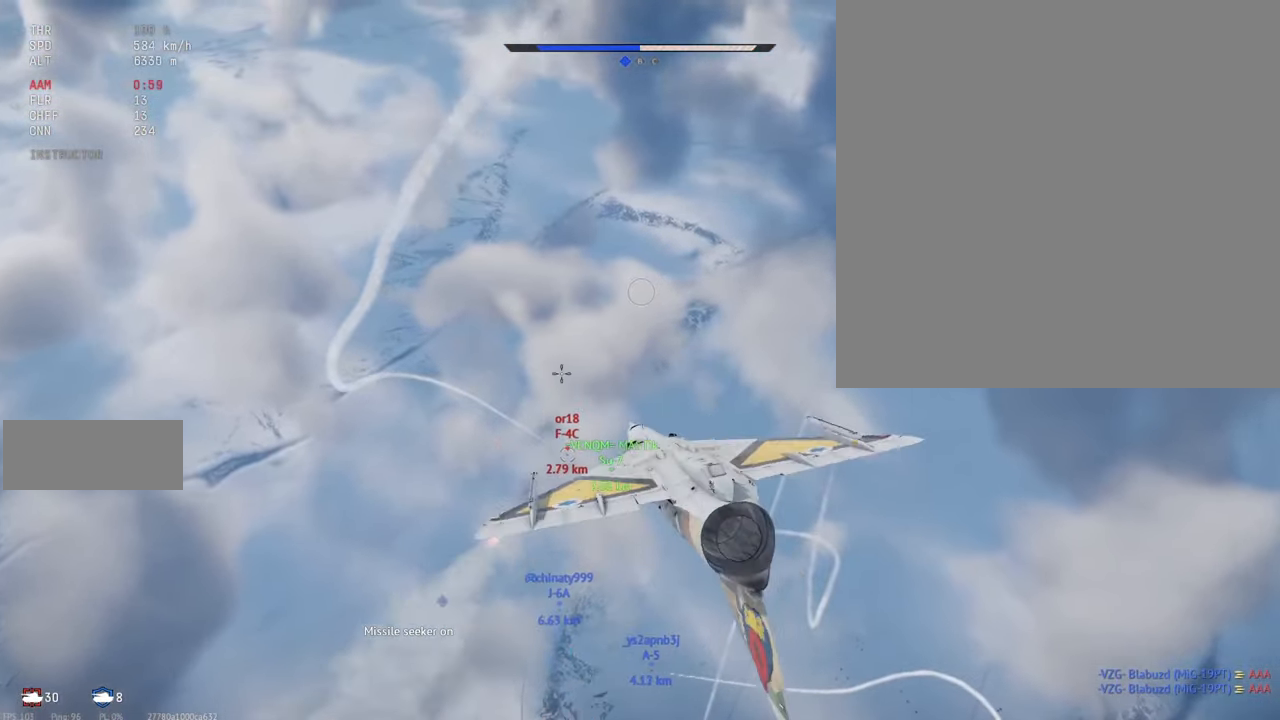
{"keys": ["d", "shift_l"], "mouse": [], "events": []}
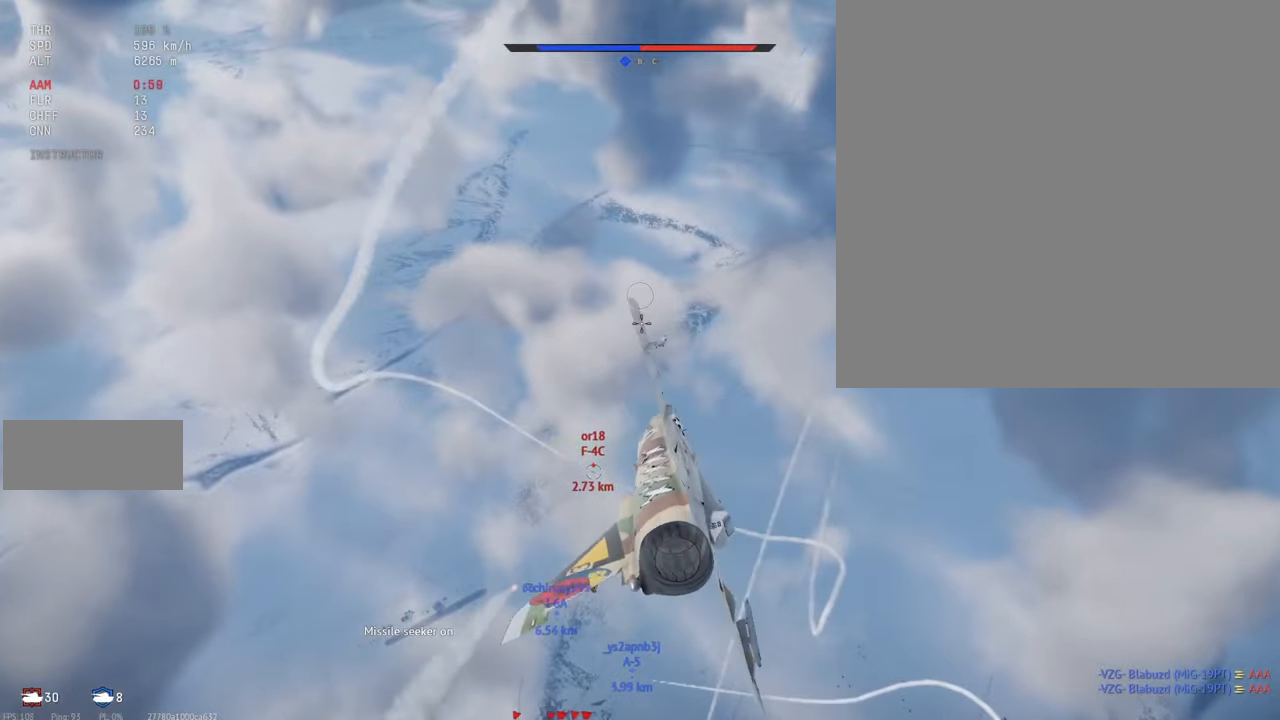
{"keys": ["c", "s", "shift_l"], "mouse": [], "events": [[216, "d", "up"], [366, "c", "down"], [466, "s", "down"]]}
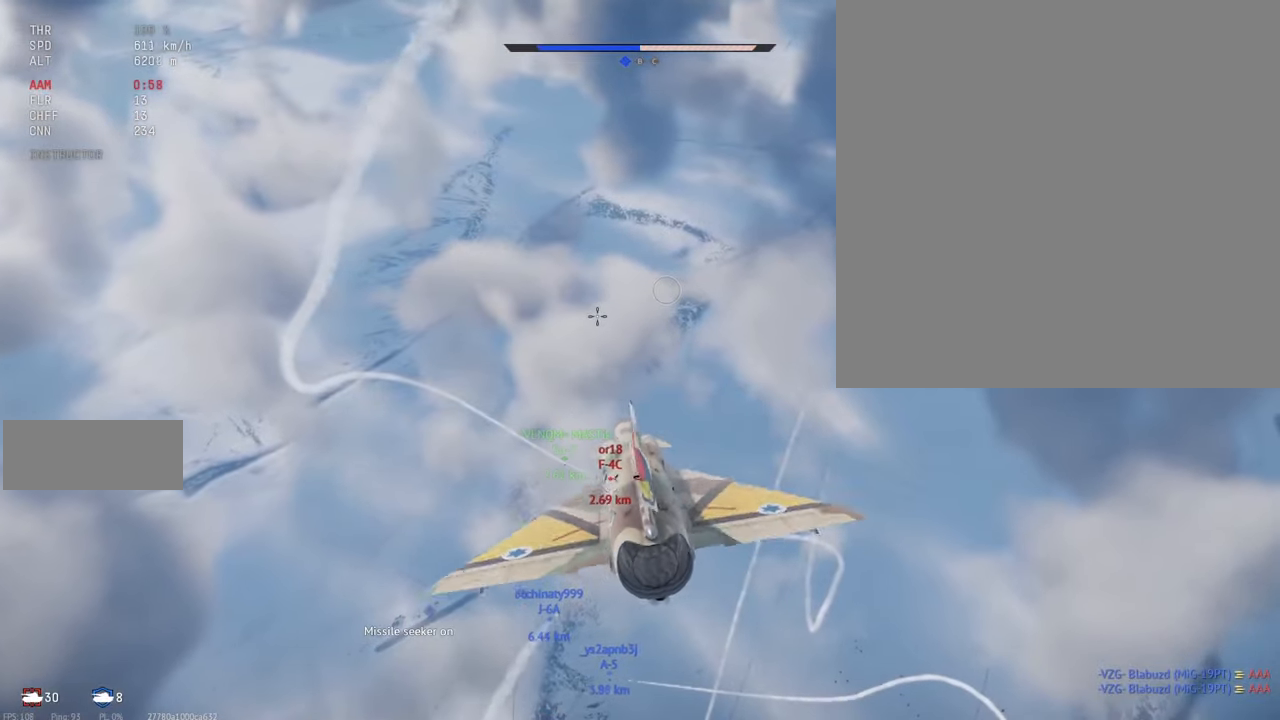
{"keys": ["a", "c", "shift_l"], "mouse": [], "events": [[250, "s", "up"], [500, "a", "down"]]}
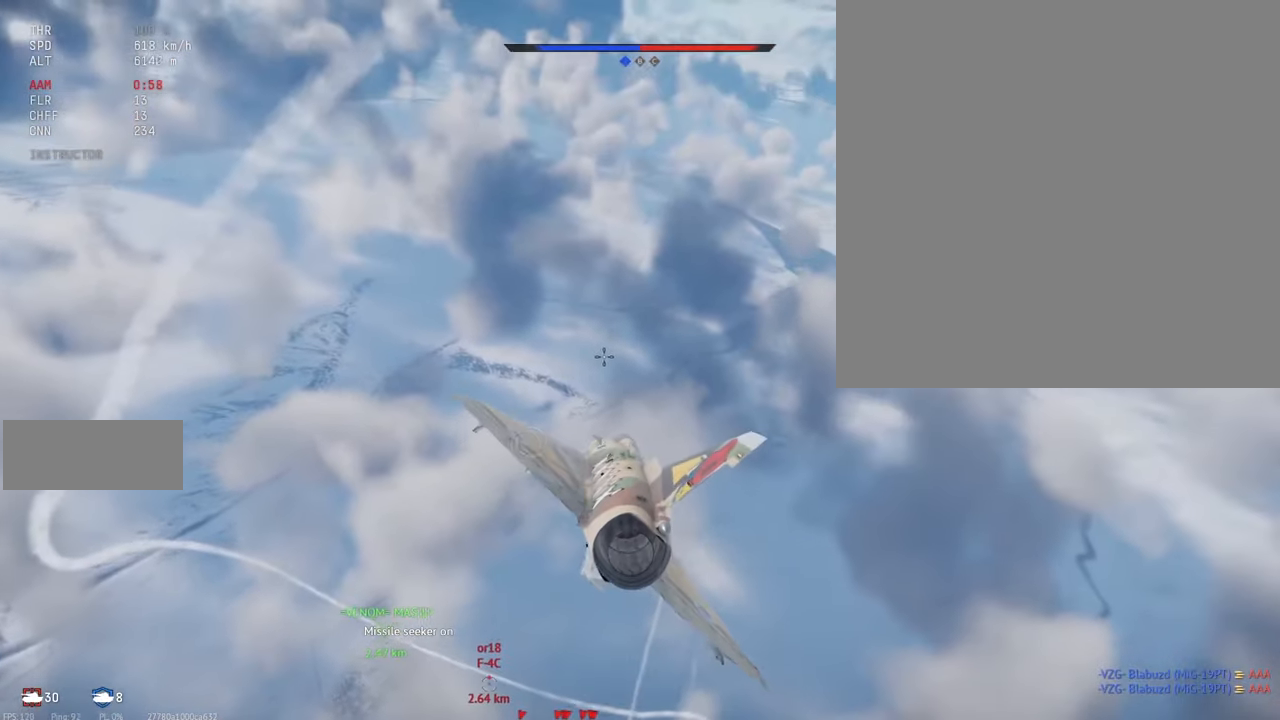
{"keys": ["a", "c", "shift_l"], "mouse": [], "events": [[50, "a", "up"], [116, "a", "down"], [233, "a", "up"], [333, "a", "down"]]}
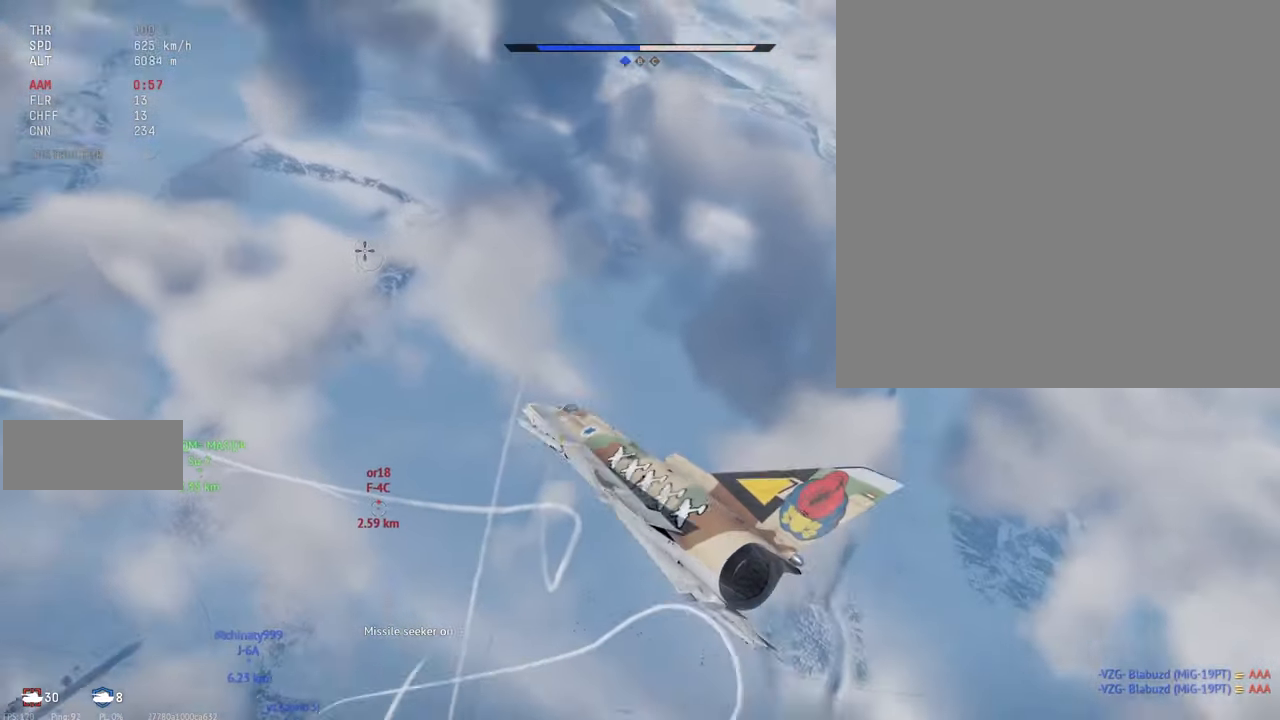
{"keys": ["c", "shift_l"], "mouse": [], "events": [[16, "a", "up"]]}
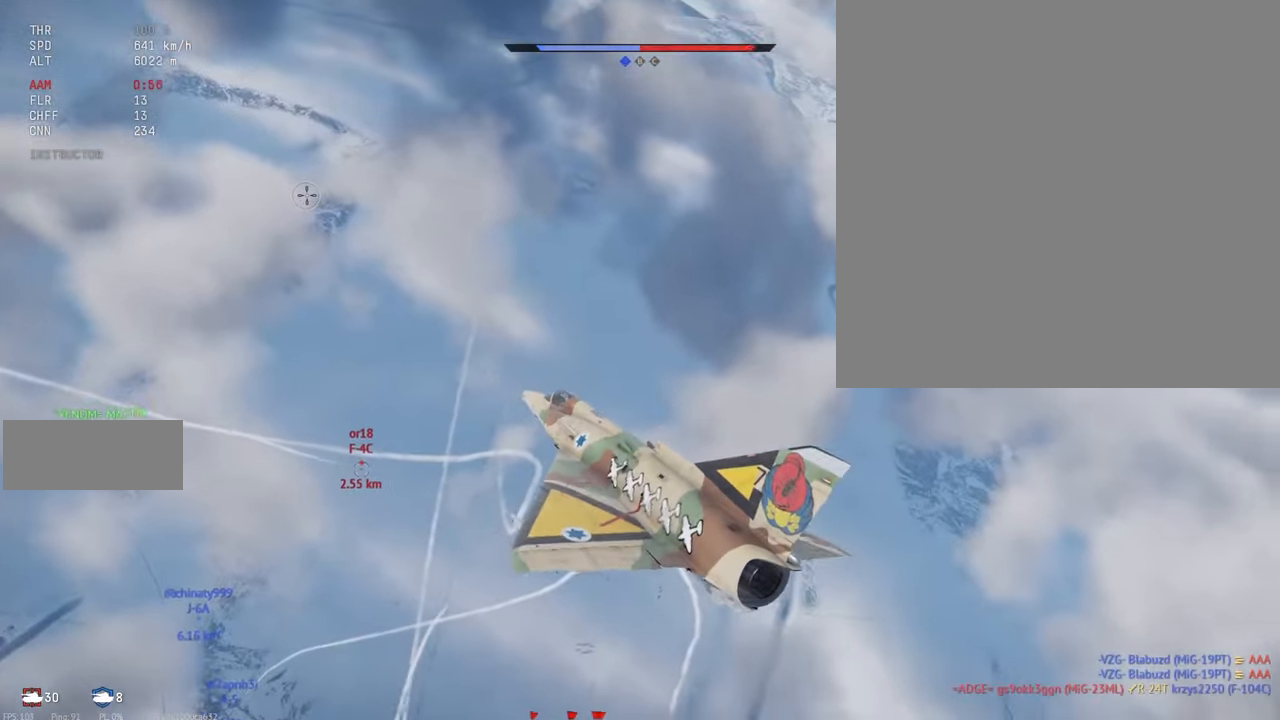
{"keys": ["c", "shift_l"], "mouse": [], "events": []}
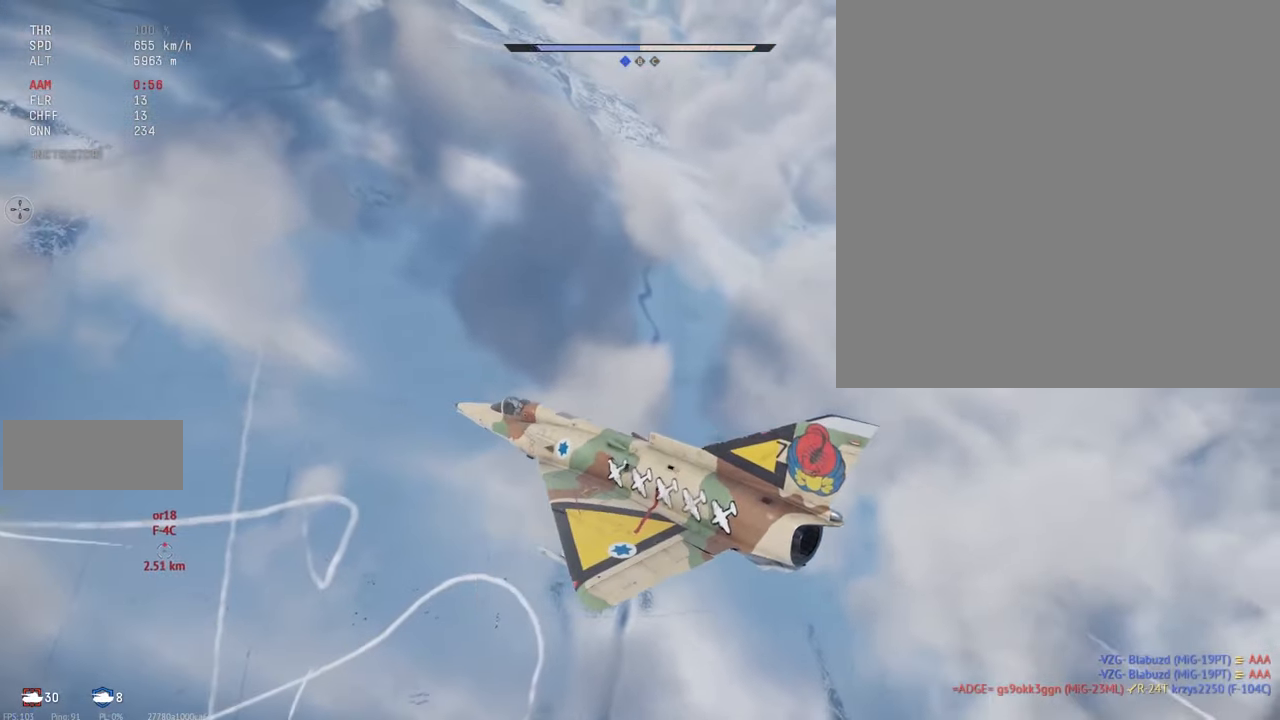
{"keys": ["c", "shift_l"], "mouse": [], "events": []}
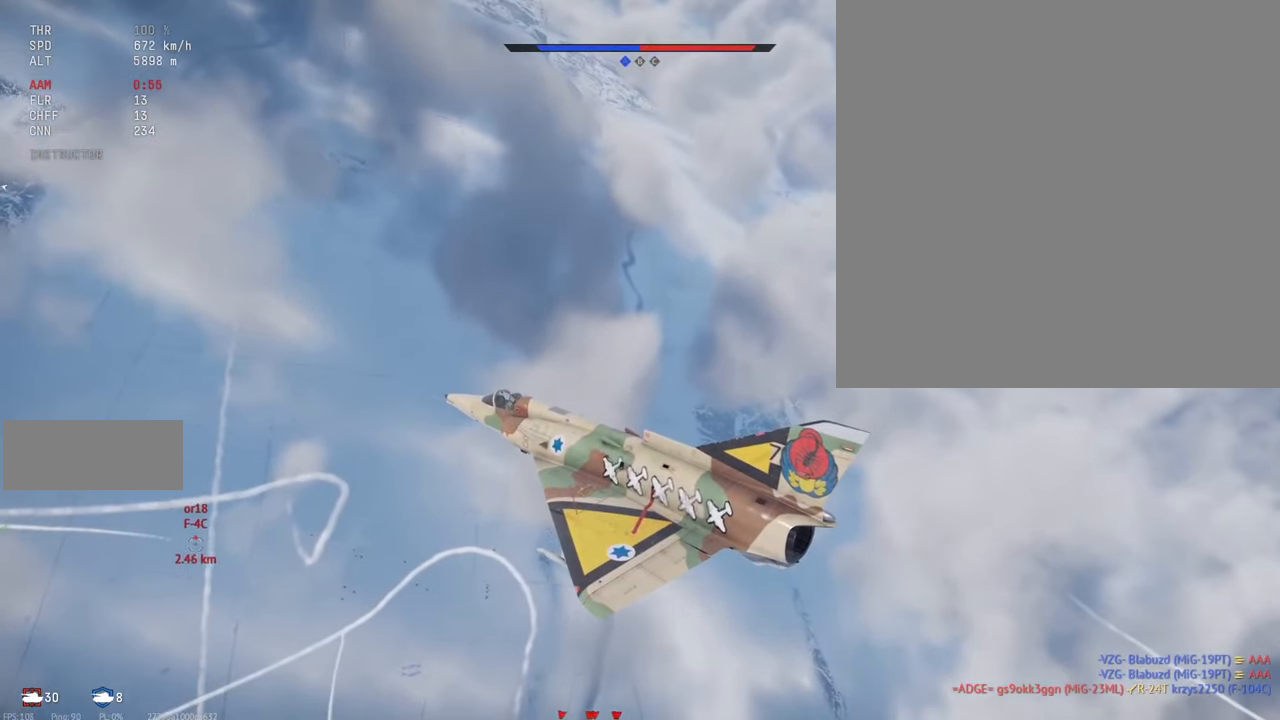
{"keys": ["shift_l"], "mouse": [], "events": [[150, "c", "up"]]}
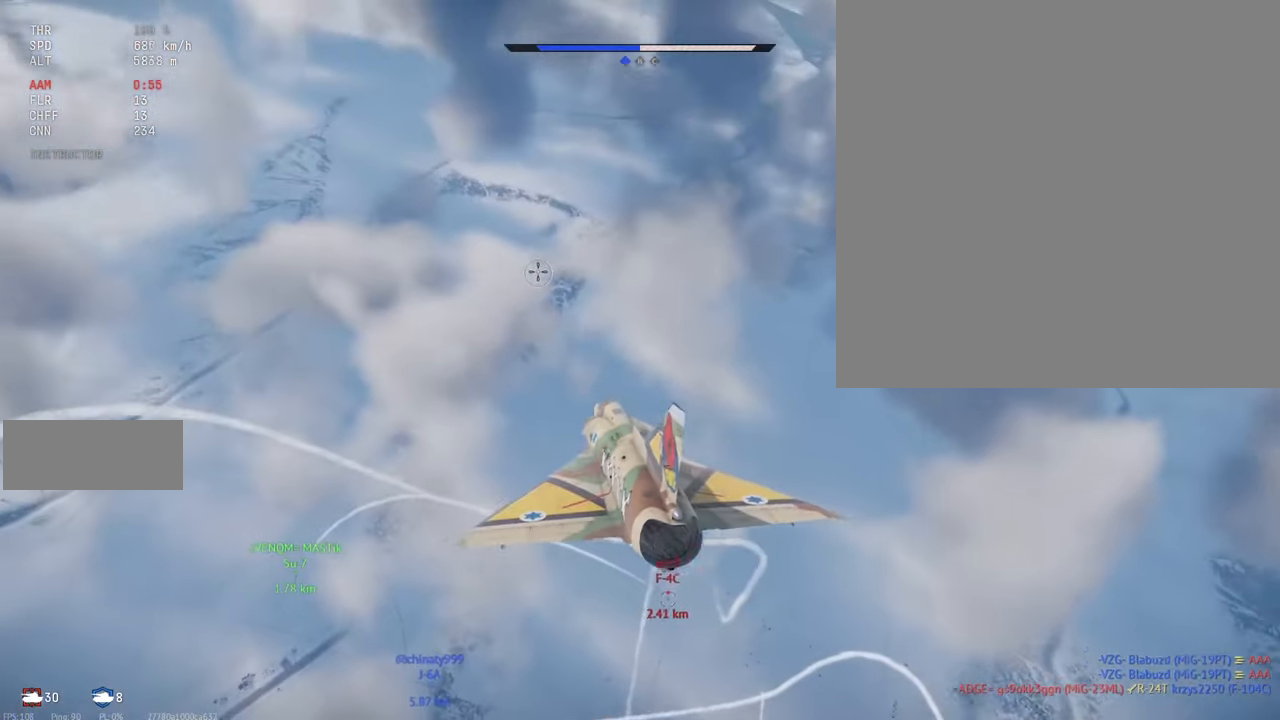
{"keys": ["shift_l"], "mouse": [], "events": []}
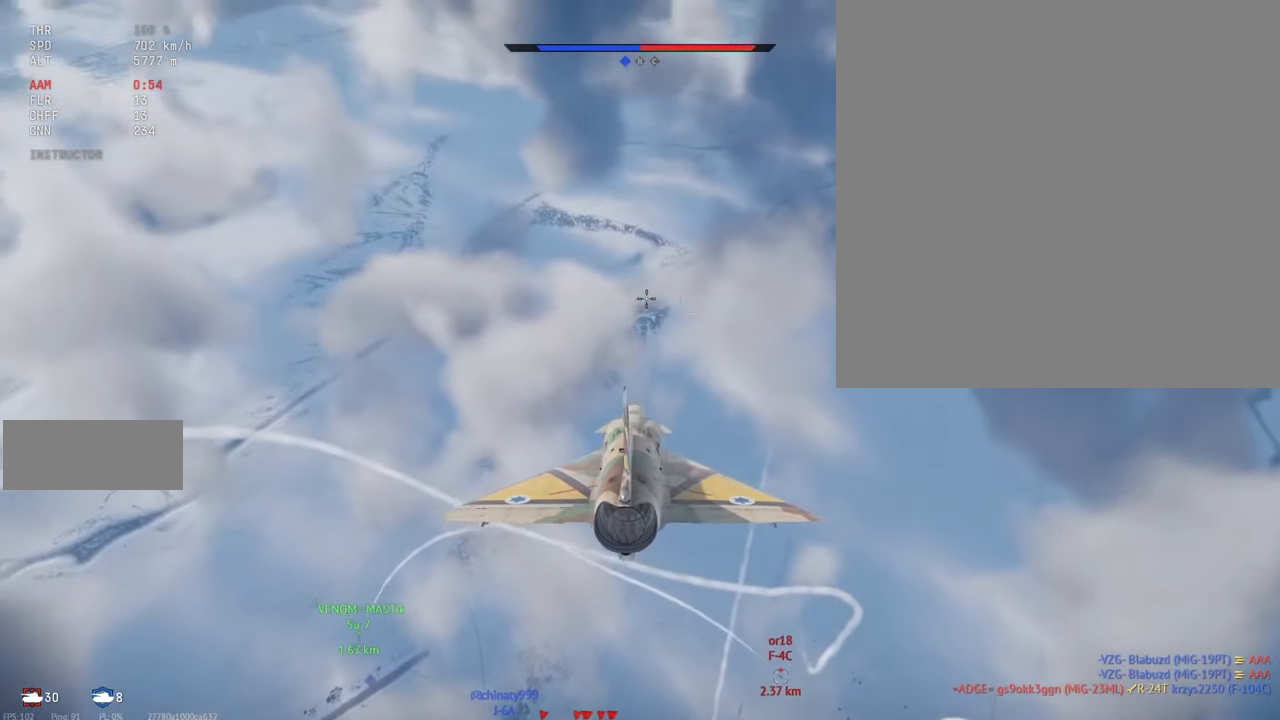
{"keys": ["shift_l"], "mouse": [], "events": []}
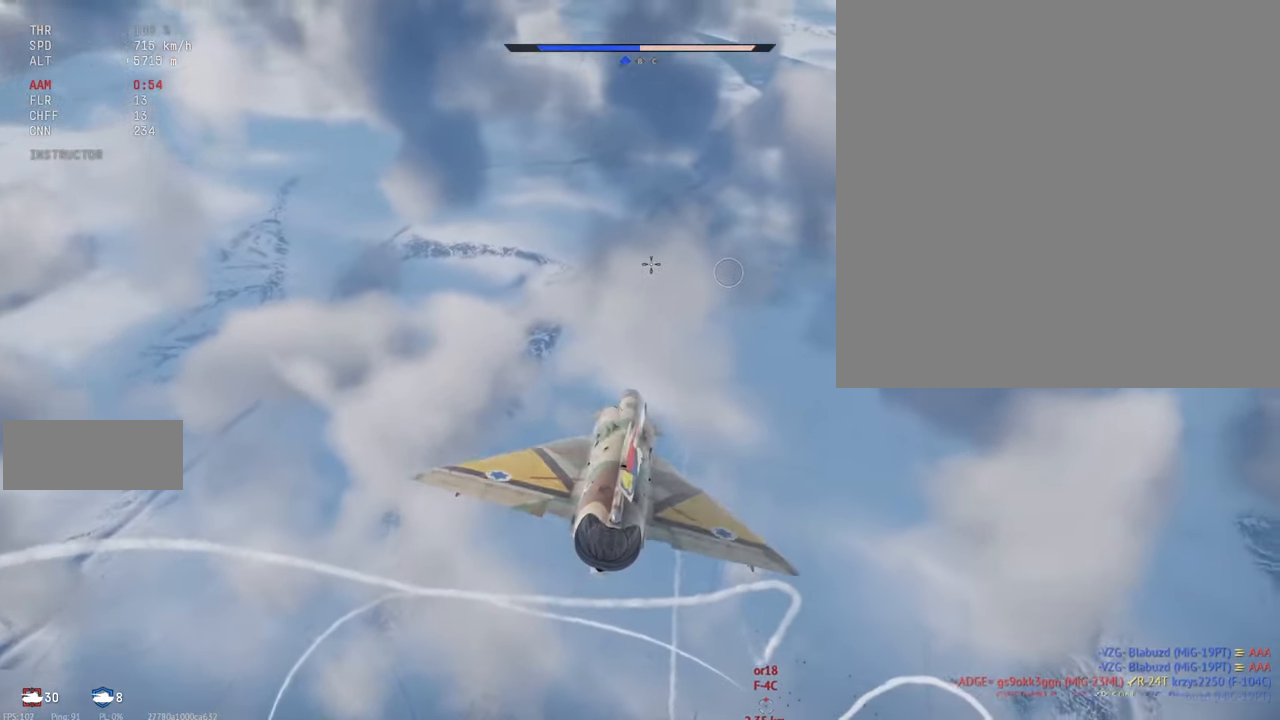
{"keys": ["a", "shift_l"], "mouse": [], "events": [[500, "a", "down"]]}
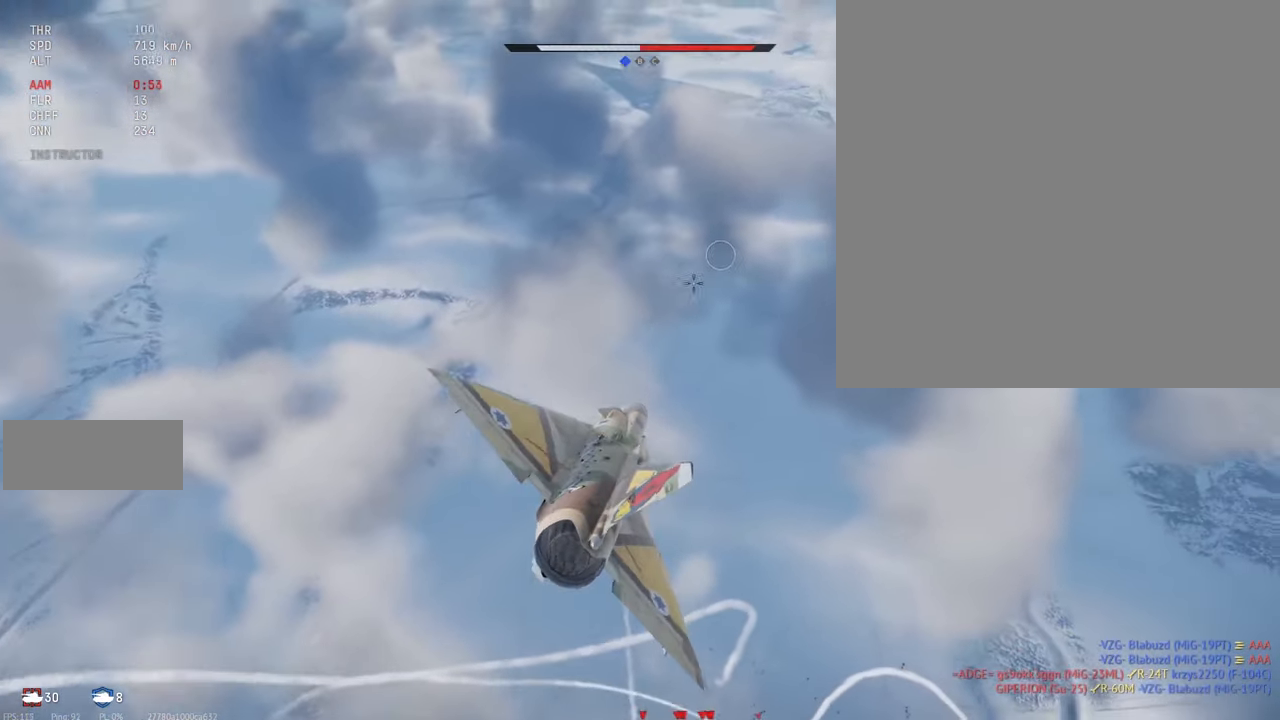
{"keys": ["shift_l"], "mouse": [], "events": [[150, "a", "up"]]}
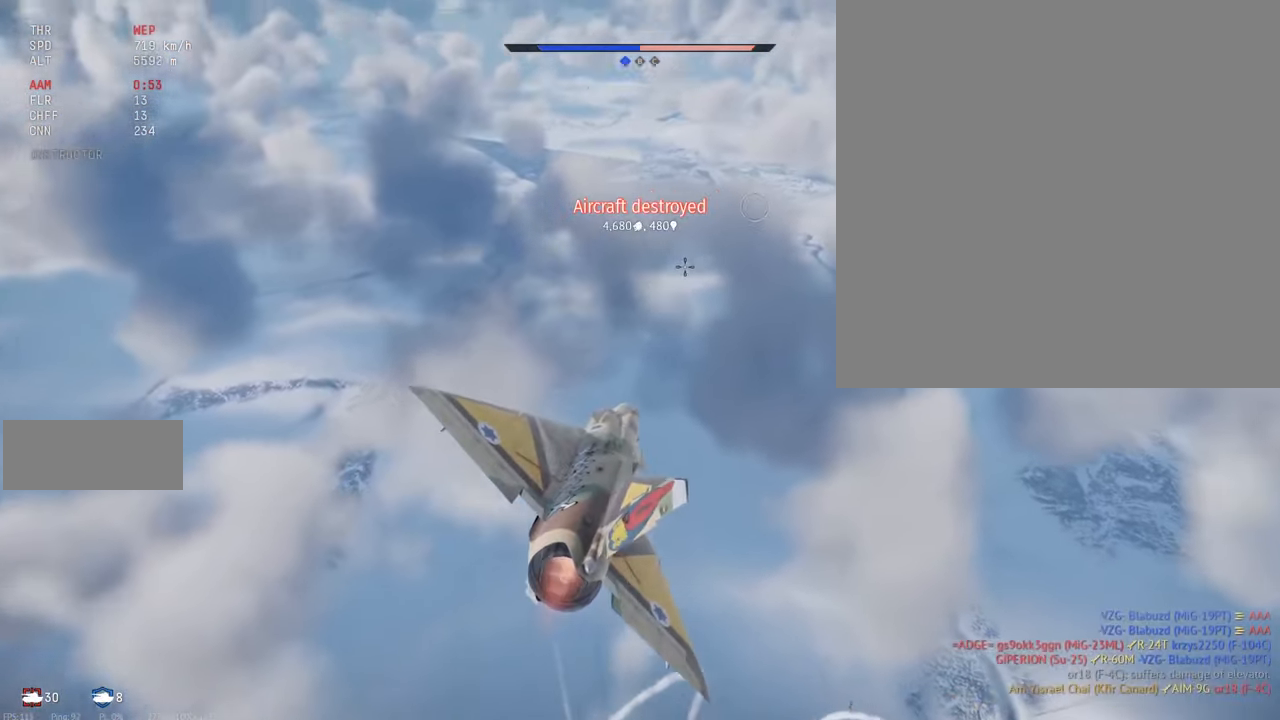
{"keys": ["c", "shift_l"], "mouse": [], "events": [[300, "c", "down"]]}
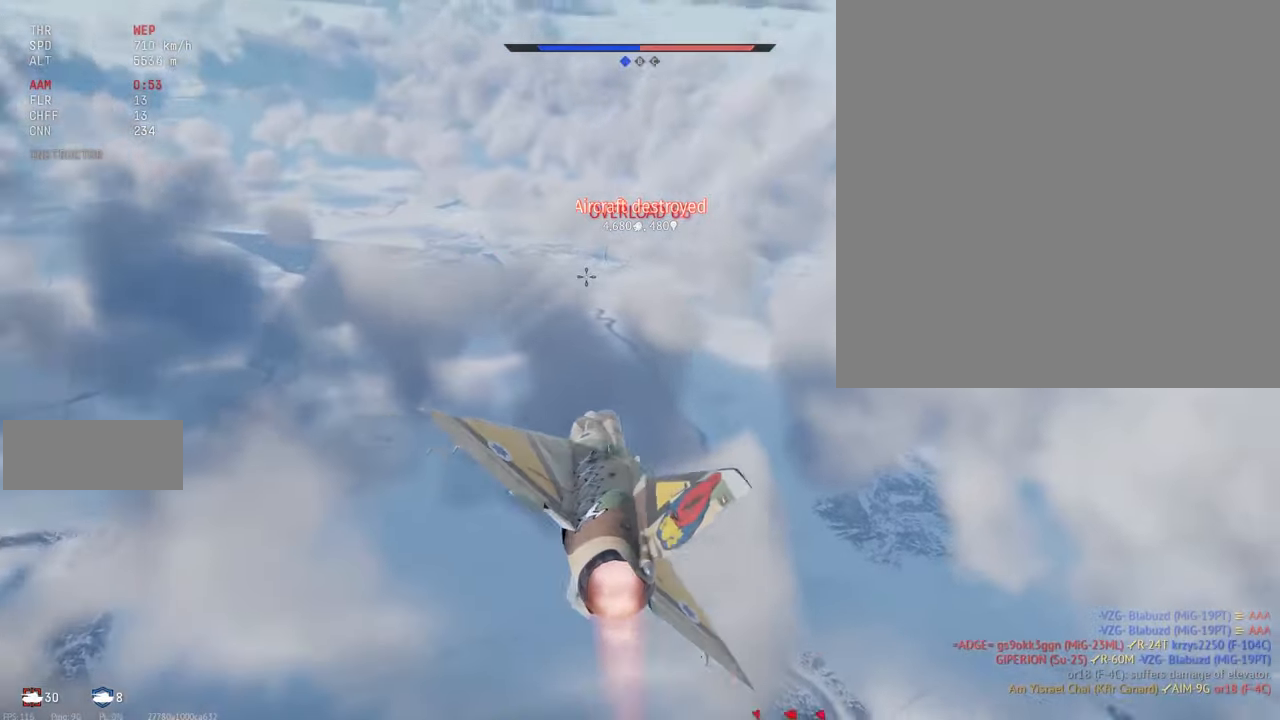
{"keys": ["c", "shift_l"], "mouse": [], "events": []}
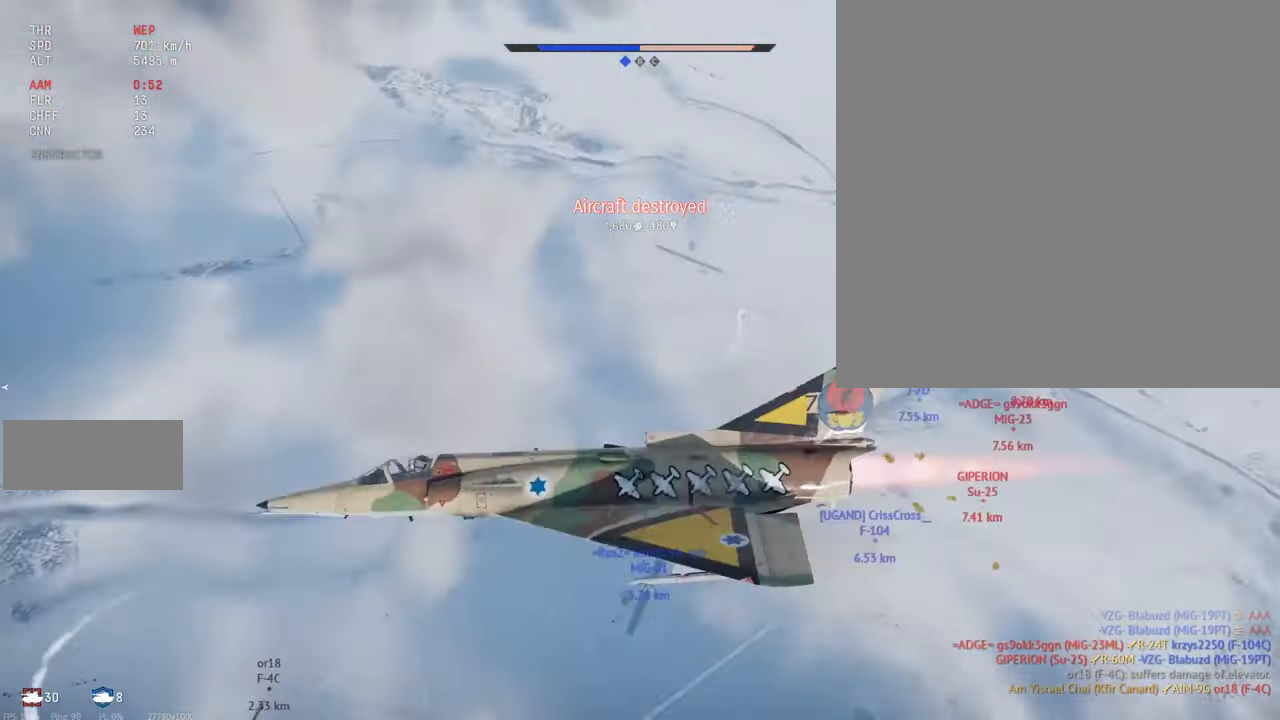
{"keys": ["c", "shift_l"], "mouse": [], "events": []}
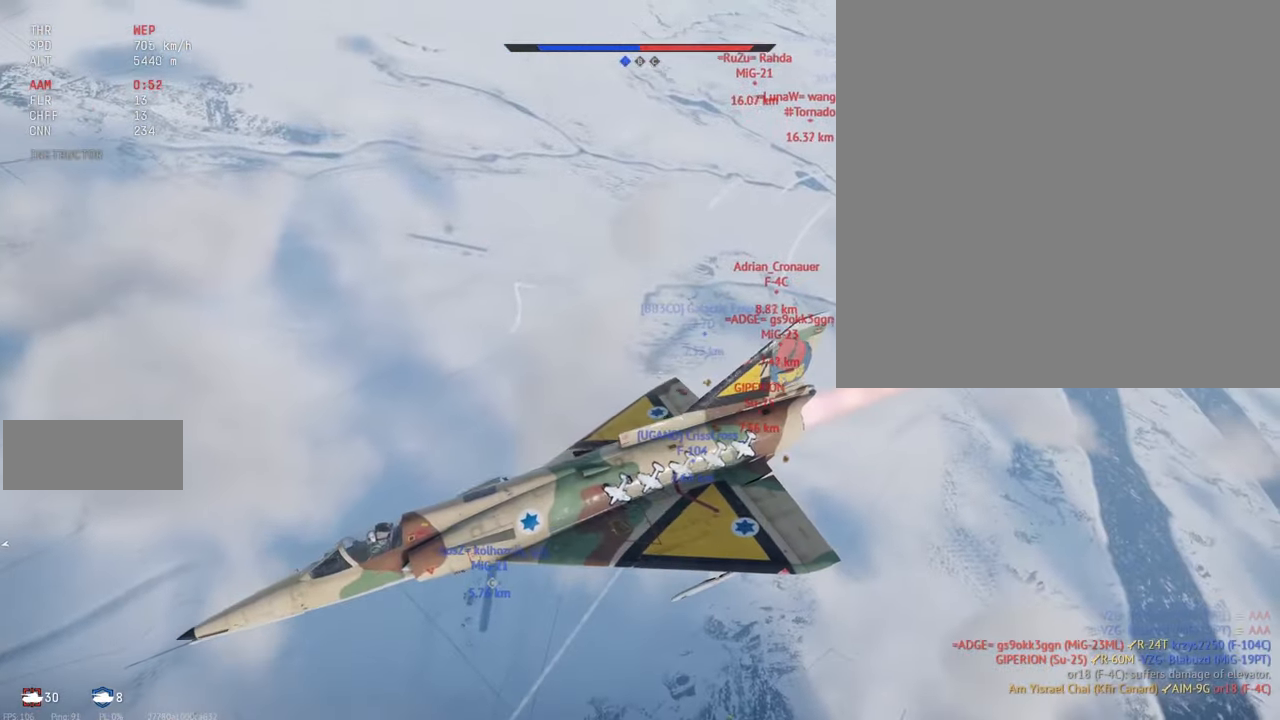
{"keys": ["c", "shift_l"], "mouse": [], "events": []}
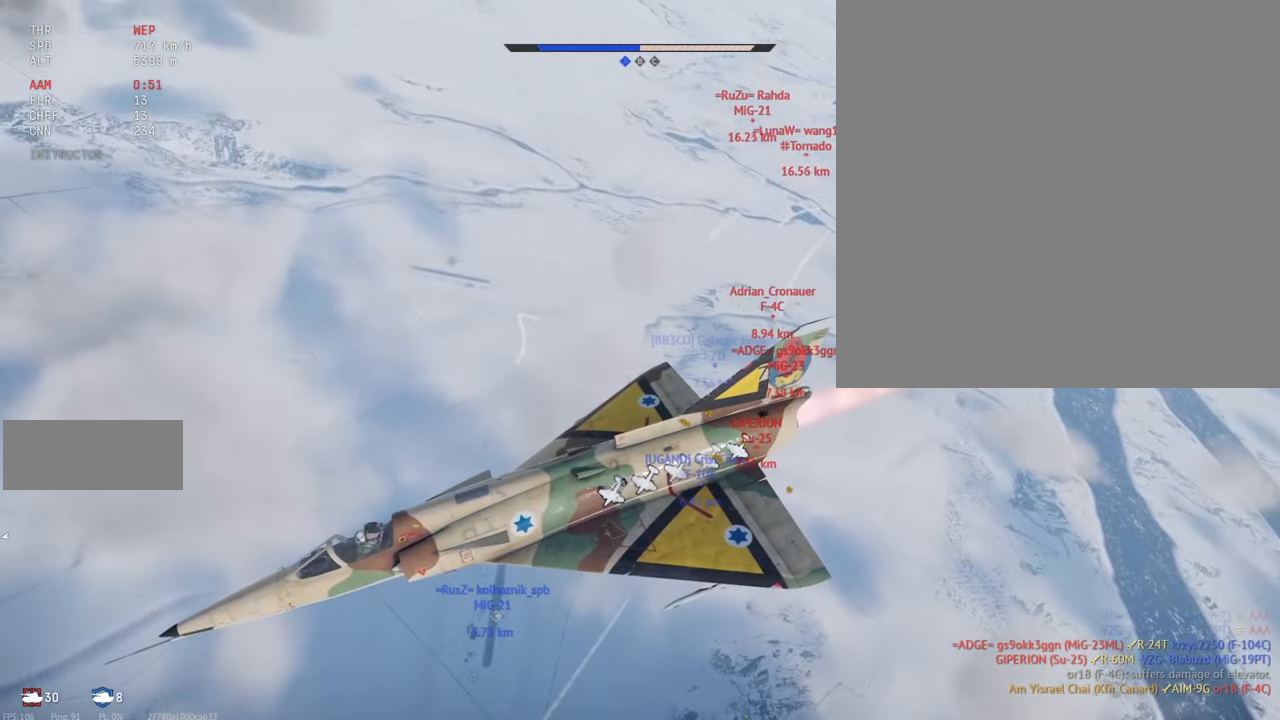
{"keys": ["c", "shift_l"], "mouse": [], "events": []}
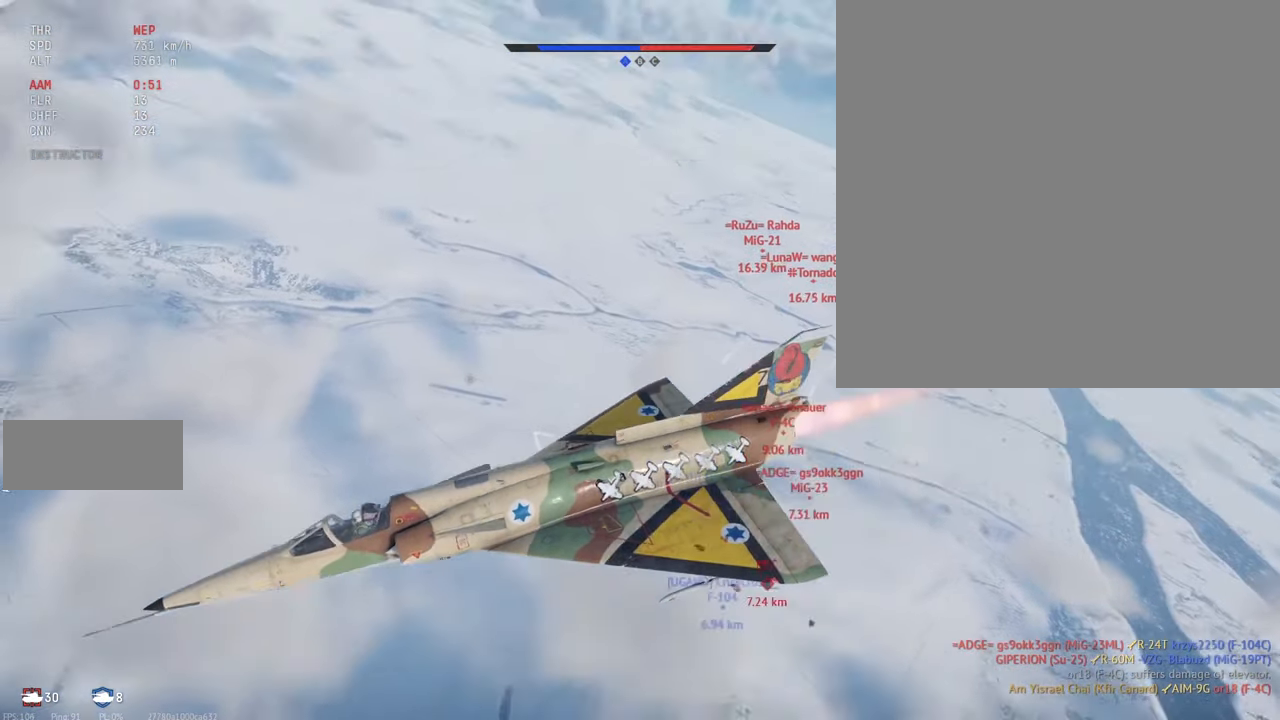
{"keys": ["c", "shift_l"], "mouse": [], "events": []}
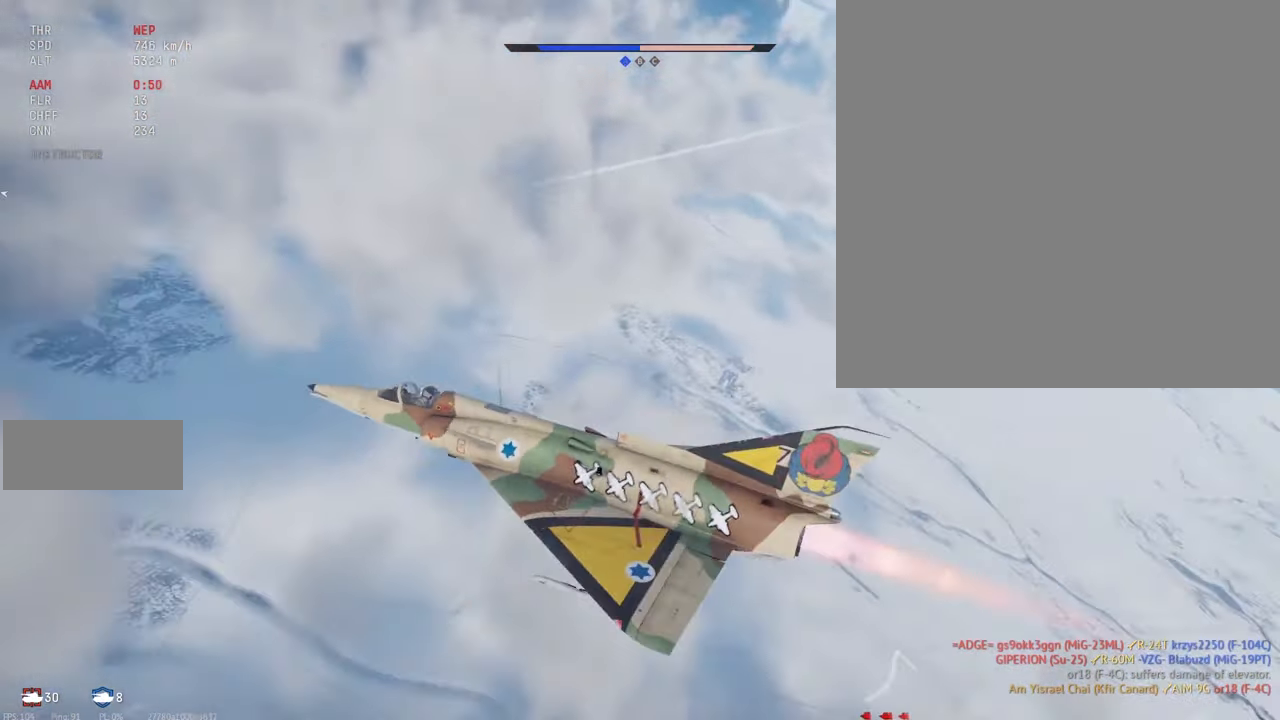
{"keys": ["c", "shift_l"], "mouse": [], "events": []}
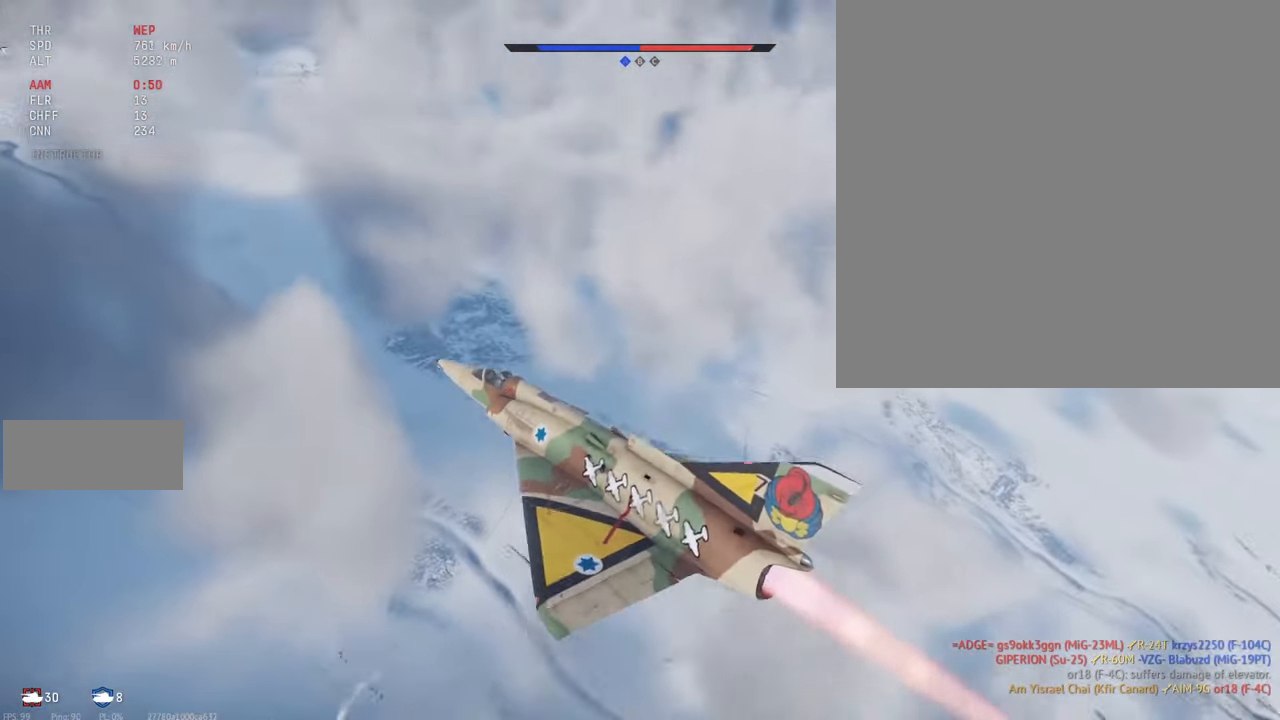
{"keys": ["c", "shift_l"], "mouse": [], "events": [[50, "d", "down"], [133, "d", "up"], [216, "d", "down"], [433, "d", "up"]]}
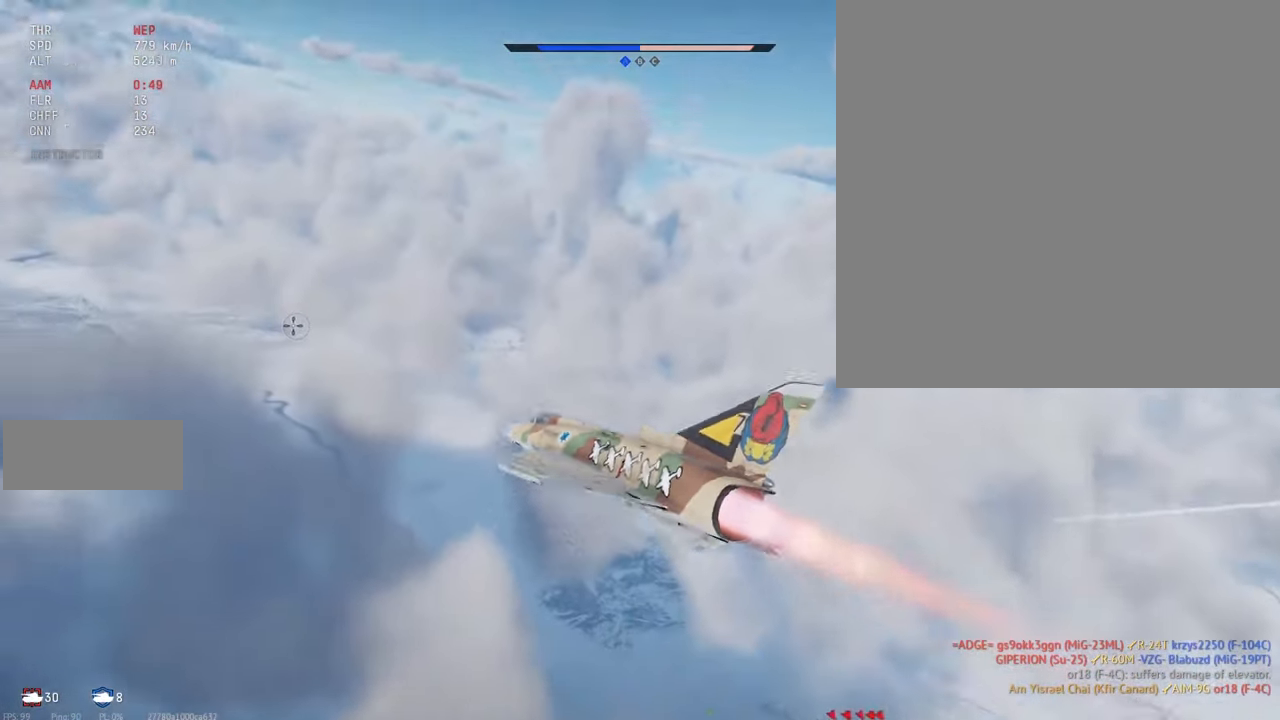
{"keys": ["c", "s", "shift_l"], "mouse": [], "events": [[150, "s", "down"]]}
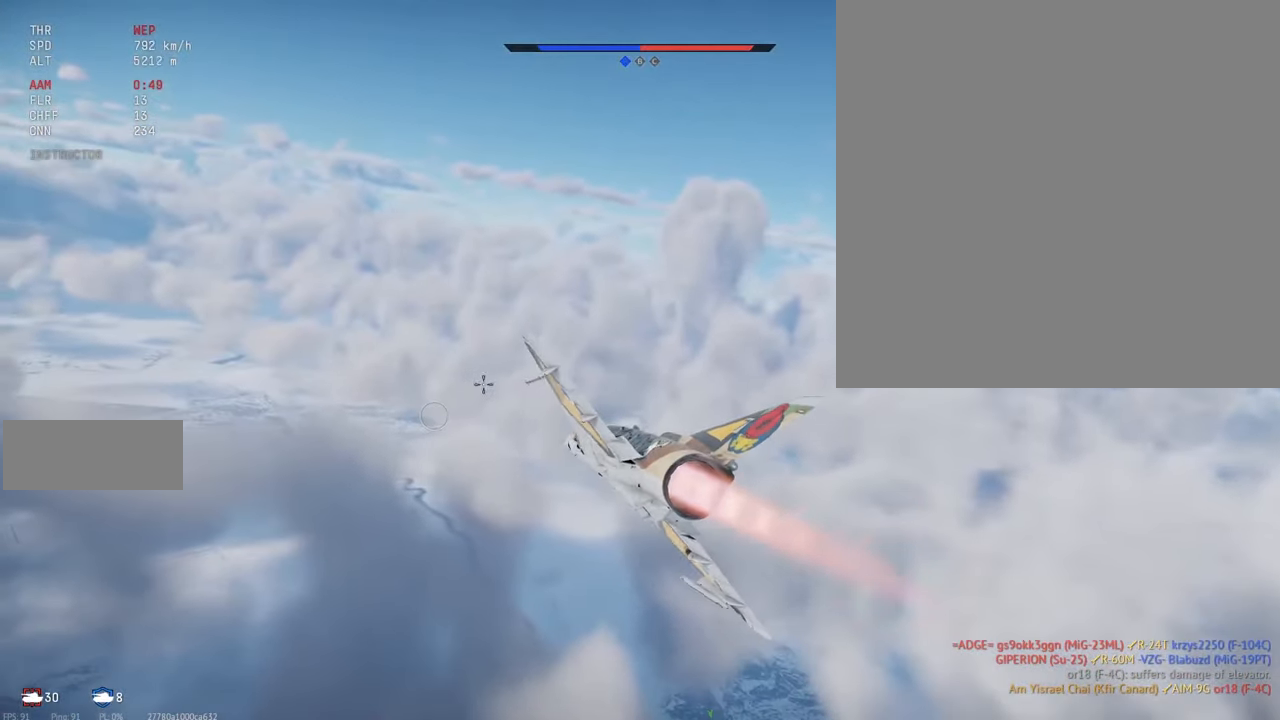
{"keys": ["c", "s", "shift_l"], "mouse": [], "events": []}
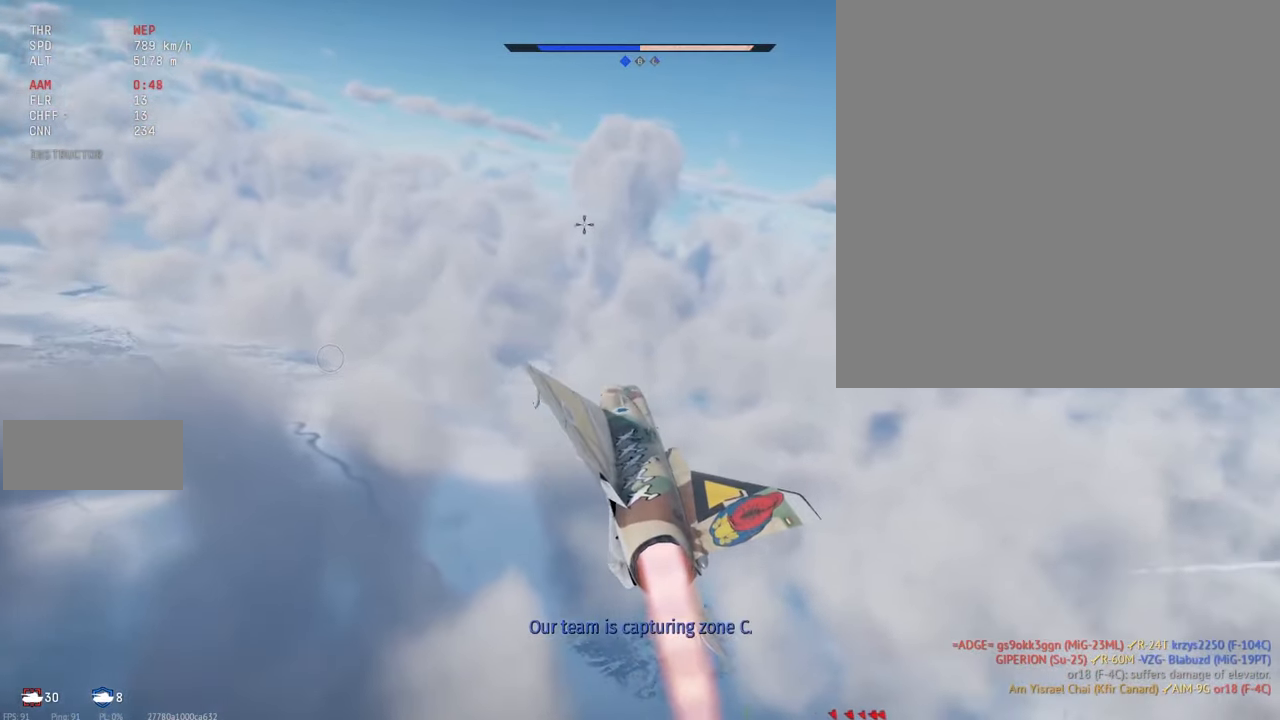
{"keys": ["c", "s", "shift_l"], "mouse": [], "events": []}